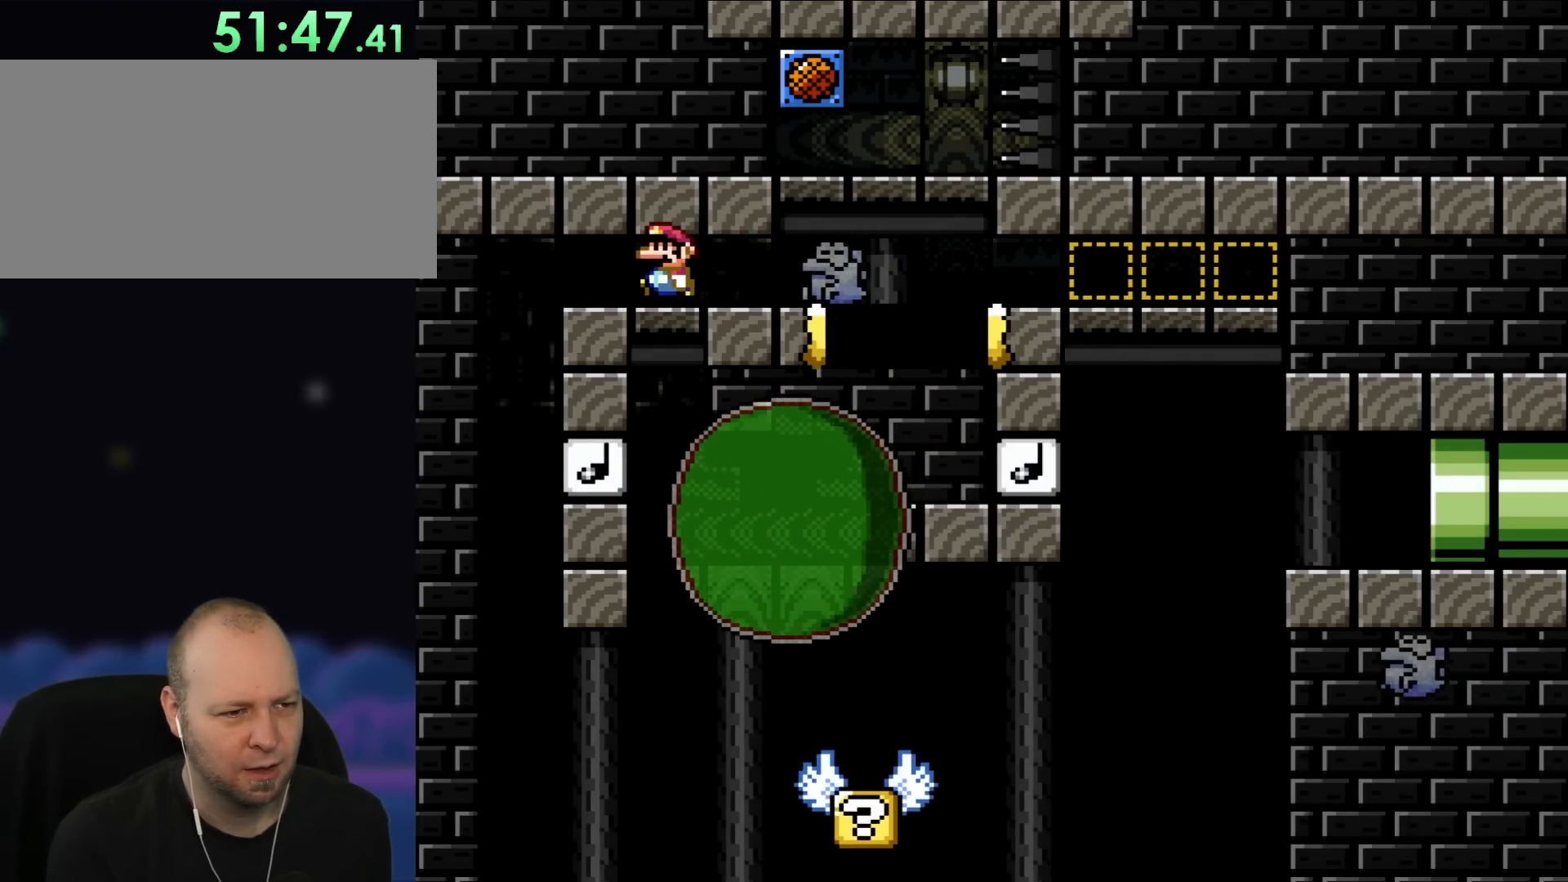
Gameplay with a controller (Nintendo layout); each line is a JSON object with the inputs held at the frame after it. "events" lists button and stick changes between this image and that frame as [ms after this image, input, new state], when the widget could be followed in between. Not read: L3 R3.
{"buttons": ["A", "X", "DPAD_LEFT"], "events": [[183, "DPAD_LEFT", "up"], [383, "DPAD_LEFT", "down"], [500, "A", "down"]]}
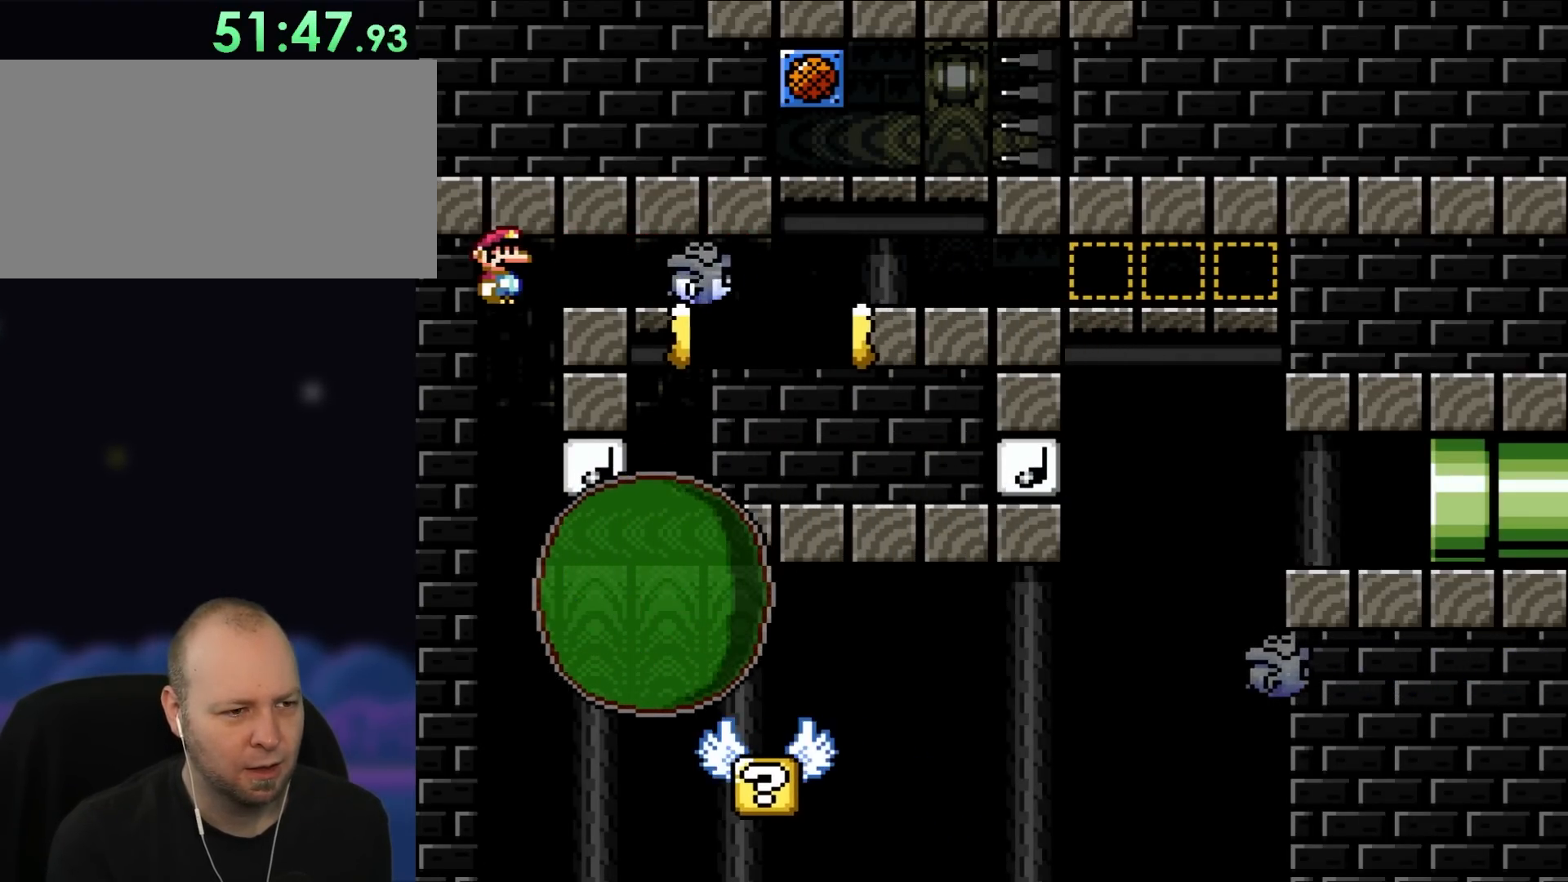
{"buttons": ["X"], "events": [[117, "DPAD_LEFT", "up"], [383, "A", "up"]]}
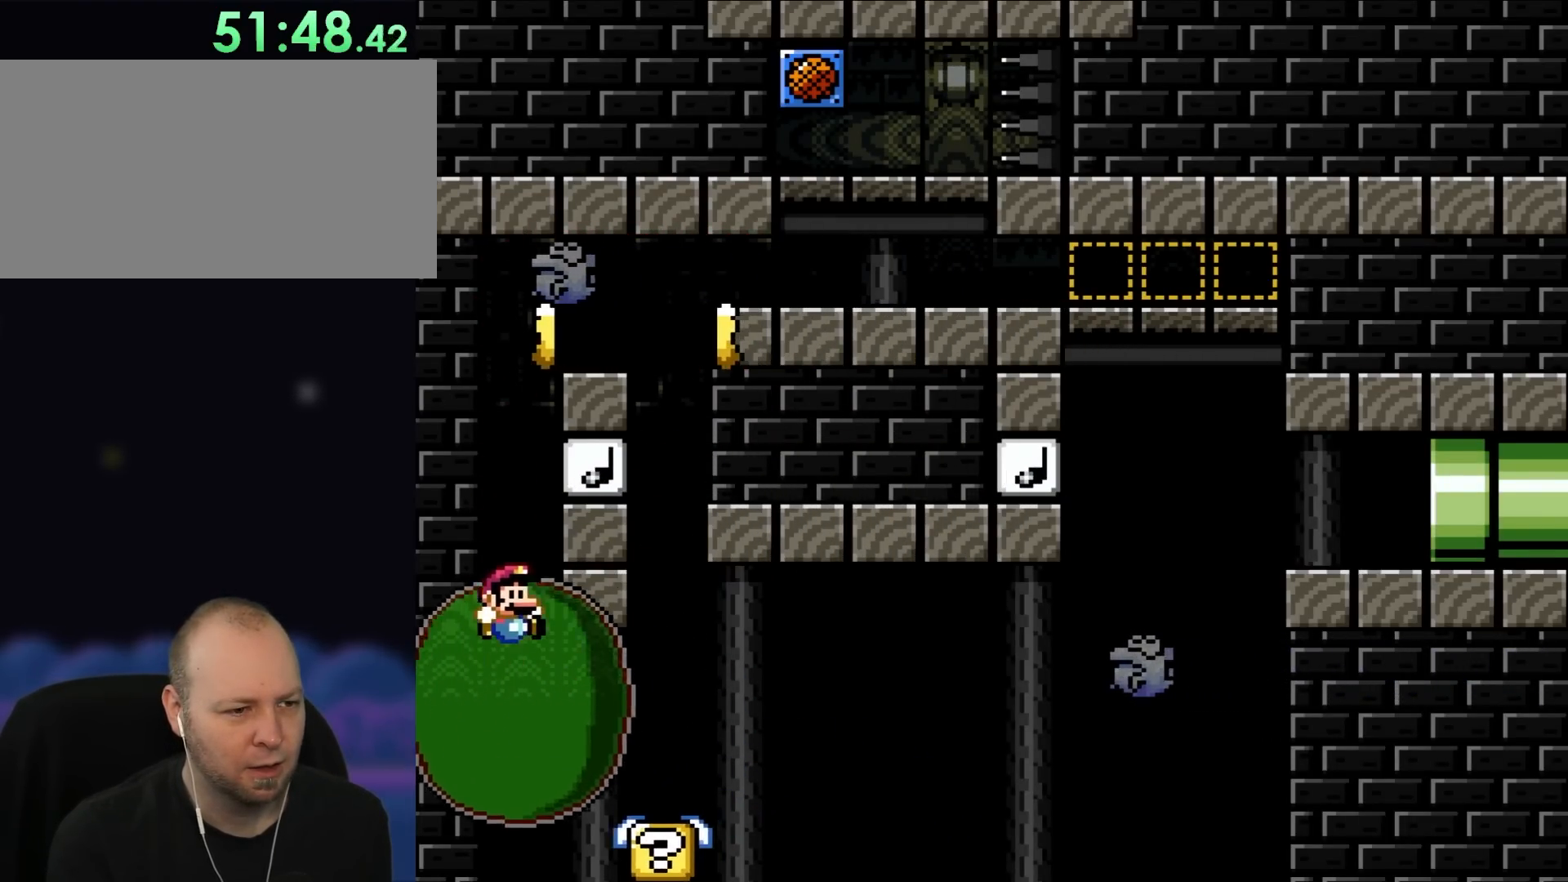
{"buttons": ["X"], "events": []}
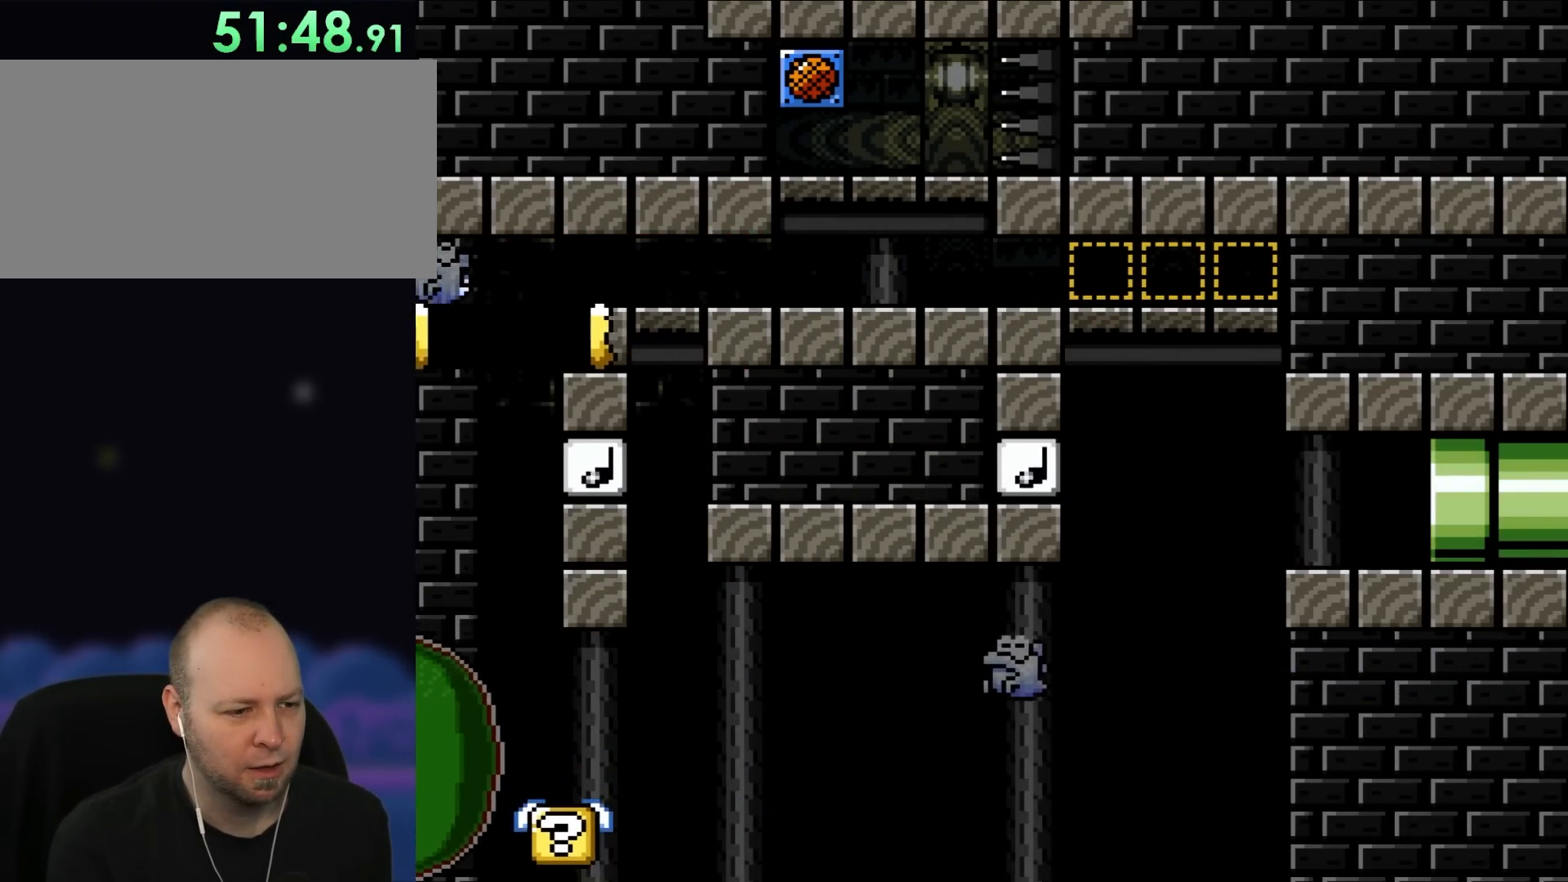
{"buttons": ["X"], "events": []}
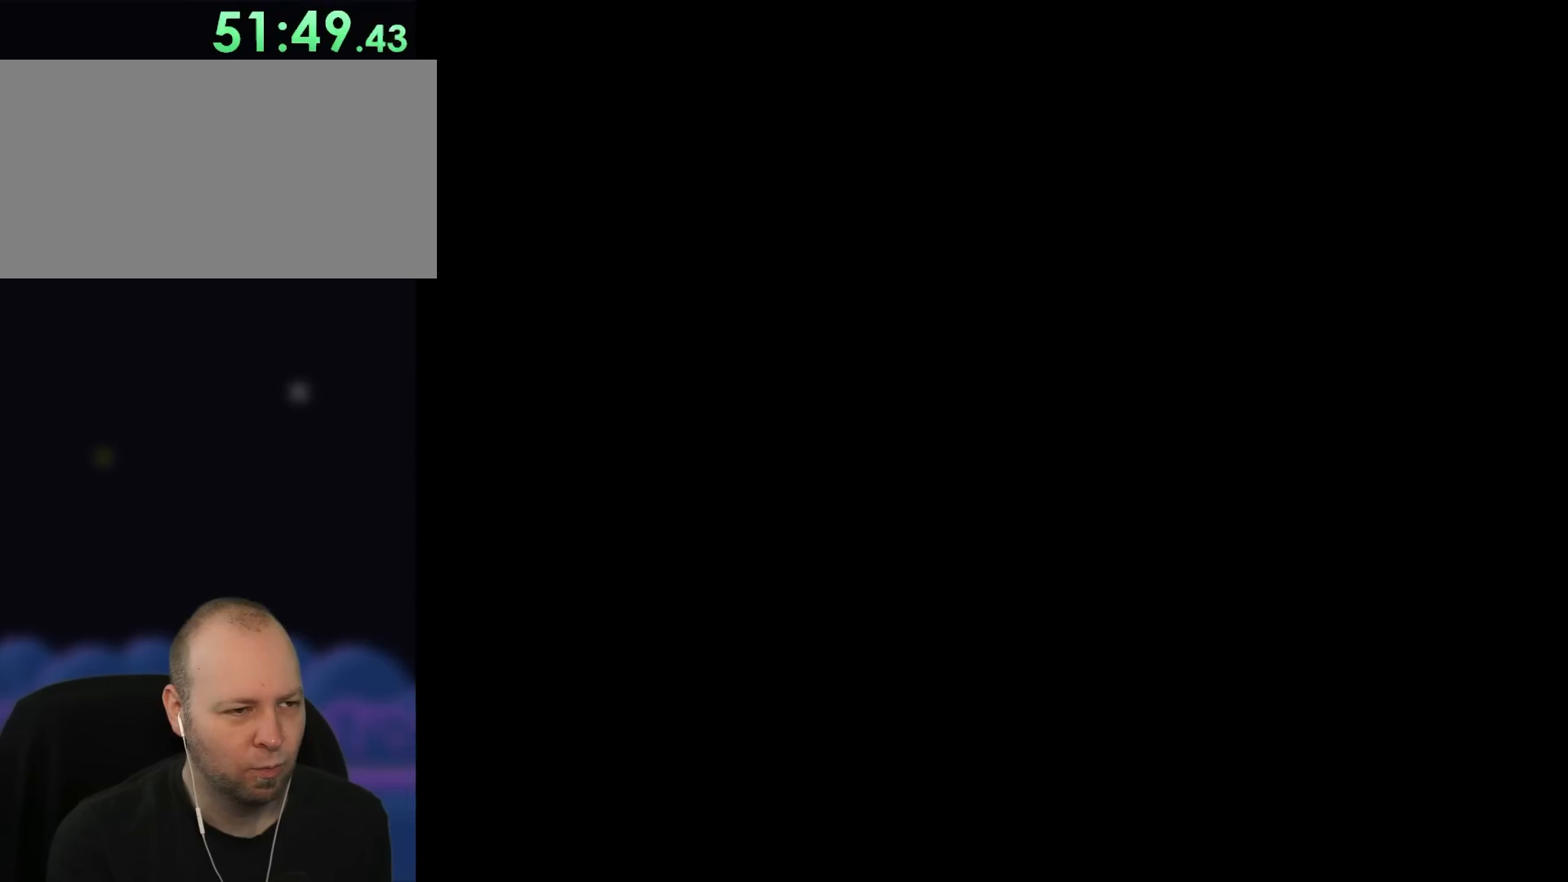
{"buttons": ["X"], "events": []}
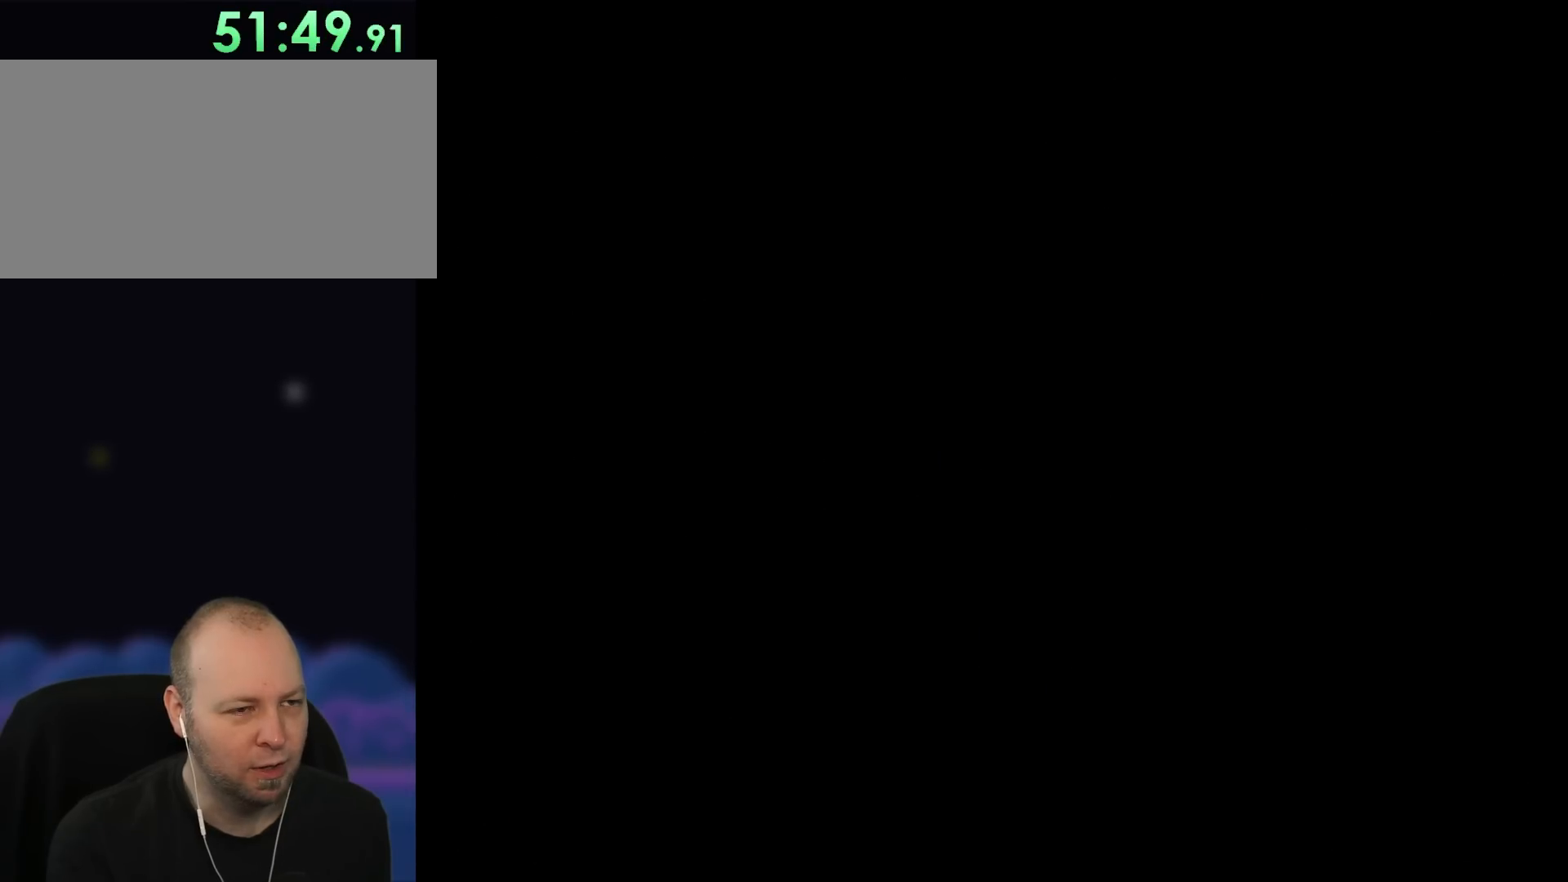
{"buttons": ["A", "X"], "events": [[117, "A", "down"]]}
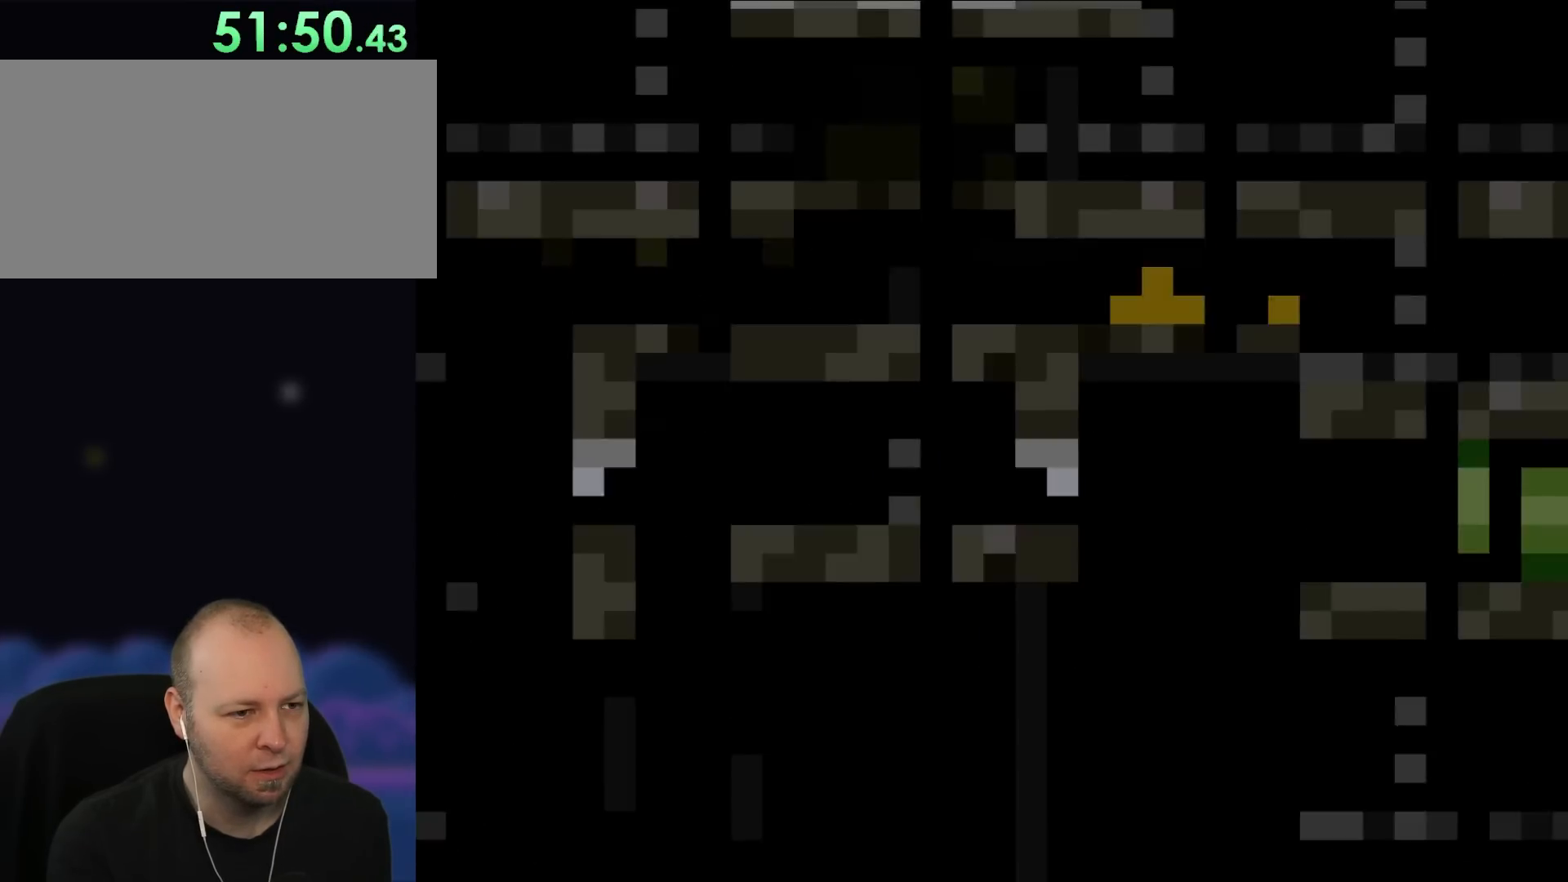
{"buttons": ["A", "X", "DPAD_LEFT"], "events": [[250, "DPAD_LEFT", "down"]]}
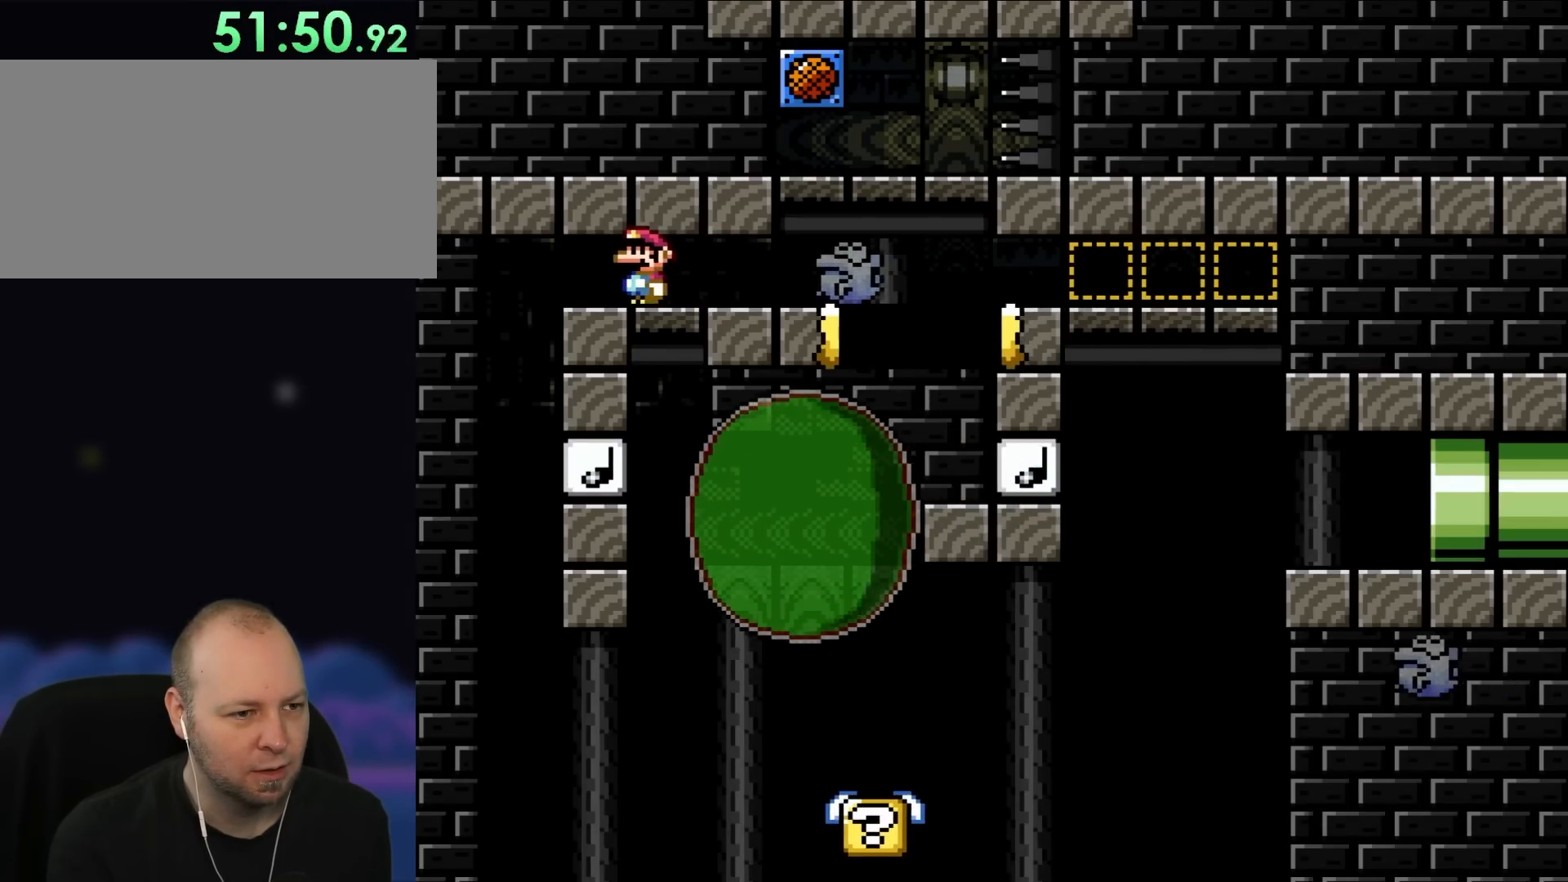
{"buttons": ["A", "X"], "events": [[67, "DPAD_LEFT", "up"]]}
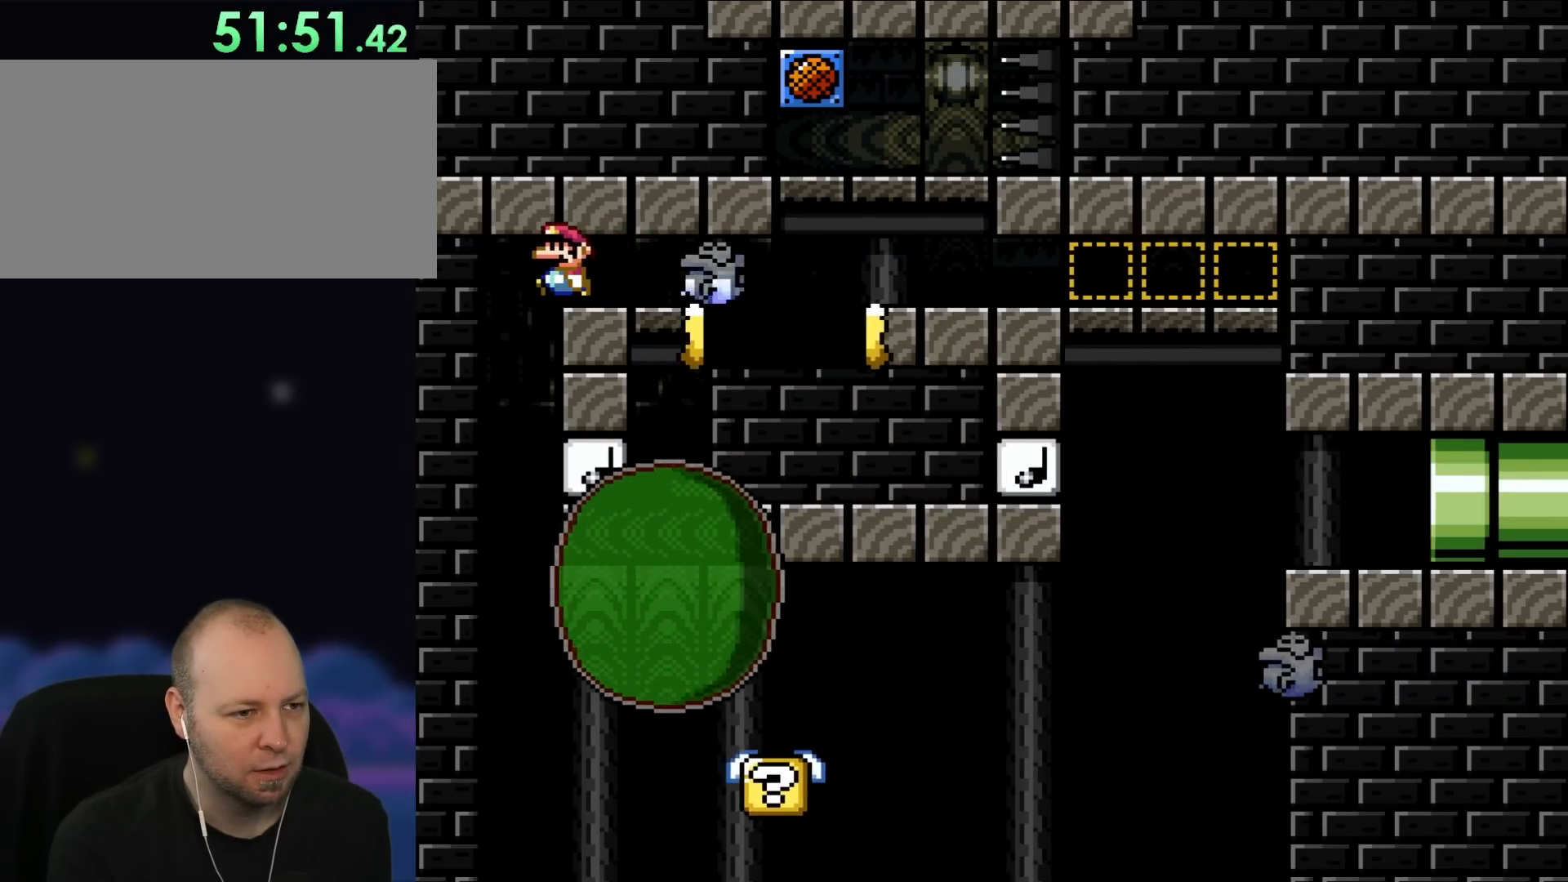
{"buttons": ["A", "X"], "events": [[100, "DPAD_LEFT", "down"], [400, "DPAD_LEFT", "up"]]}
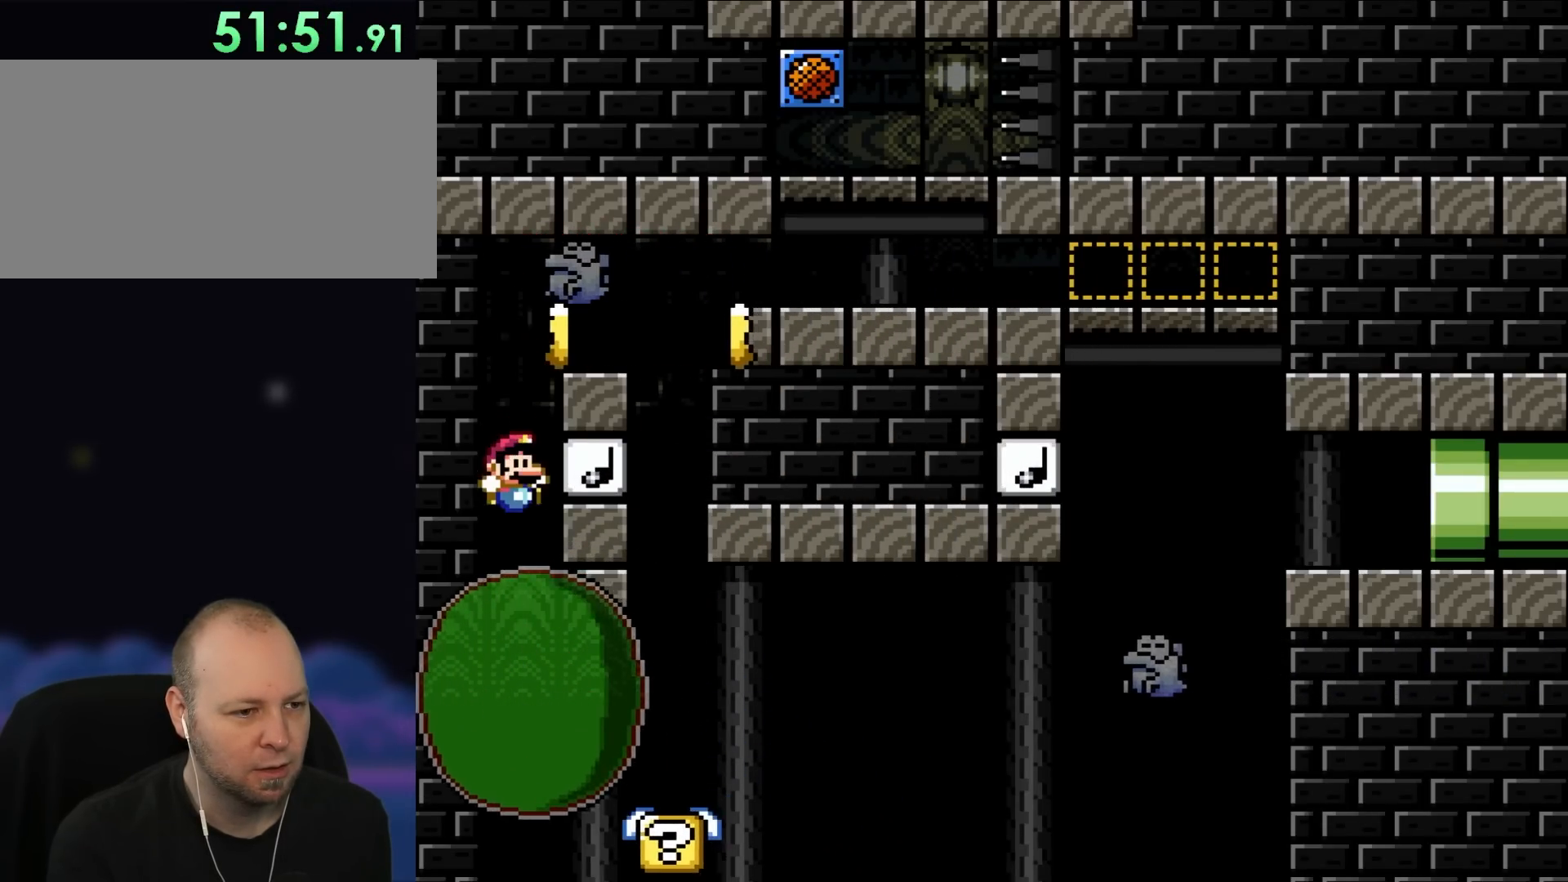
{"buttons": ["A", "X"], "events": [[67, "DPAD_RIGHT", "down"], [167, "DPAD_RIGHT", "up"]]}
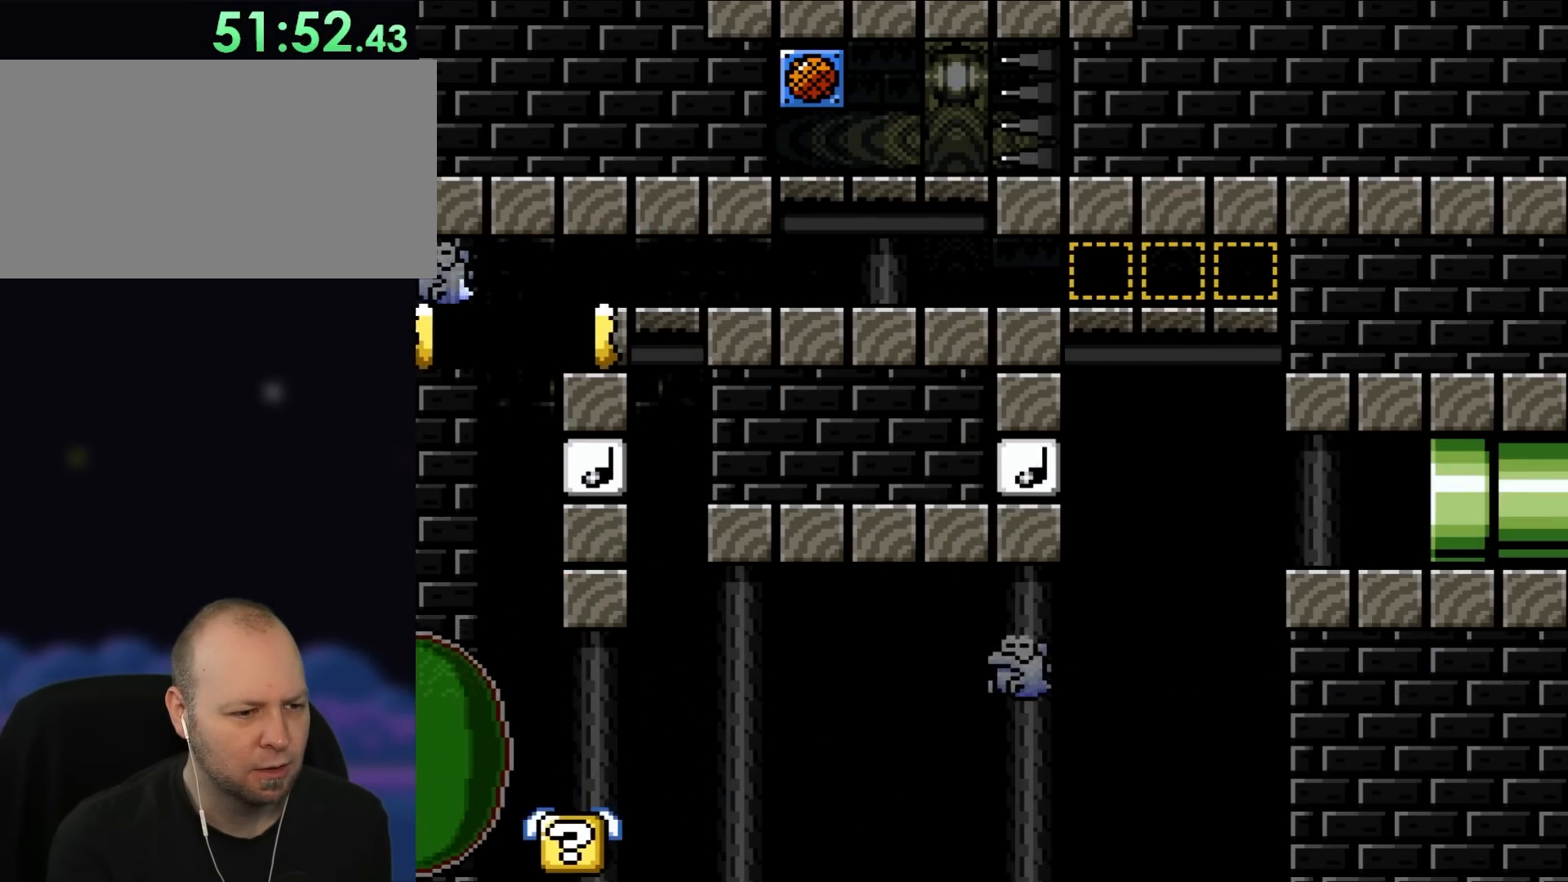
{"buttons": ["A", "X"], "events": []}
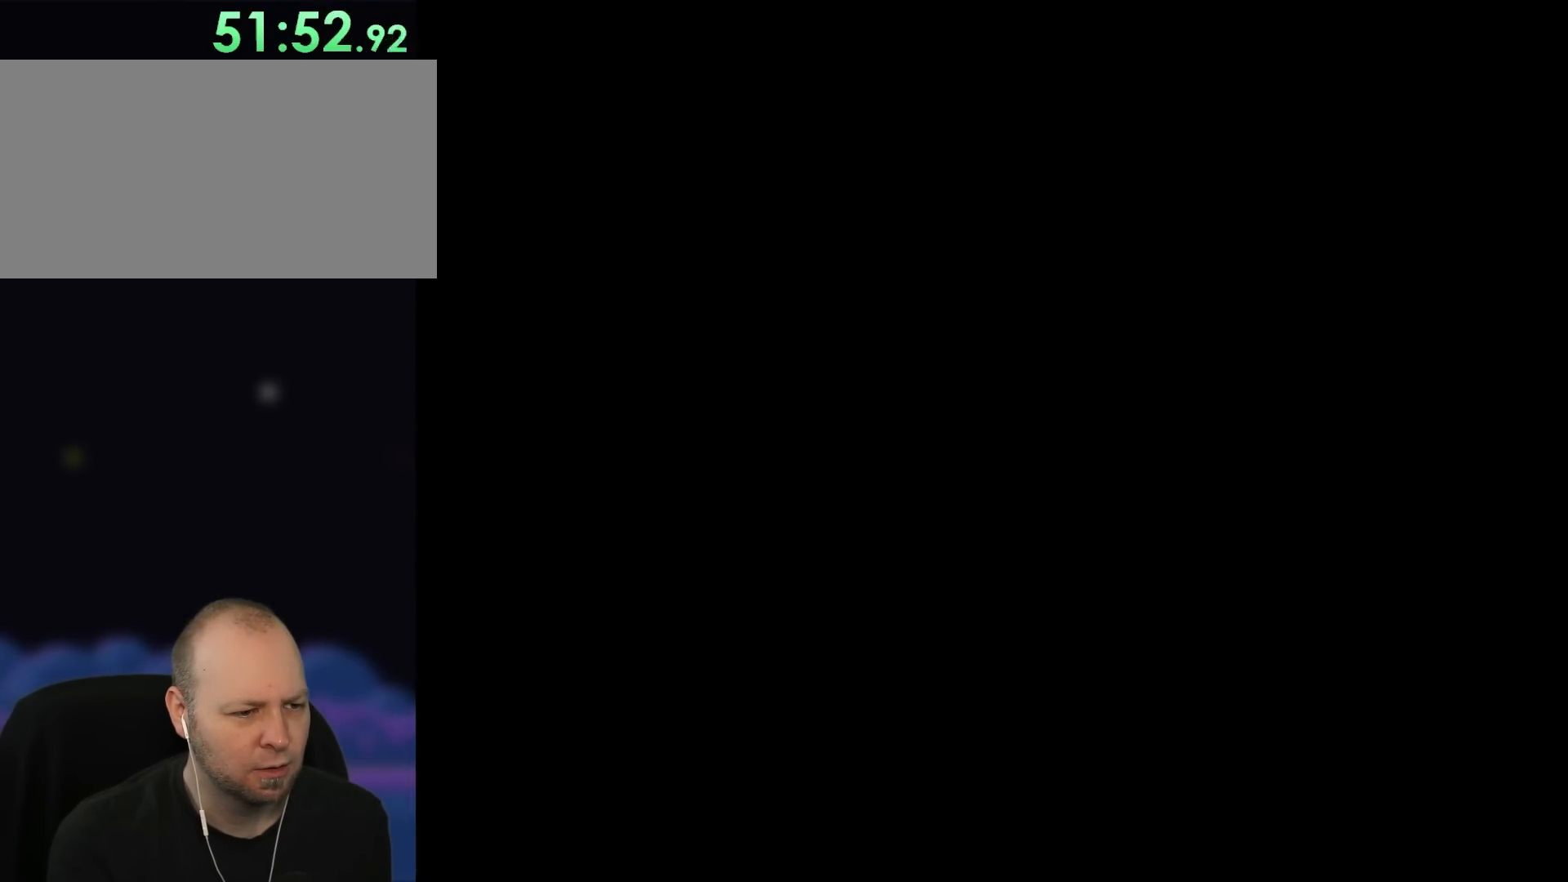
{"buttons": ["A", "X"], "events": []}
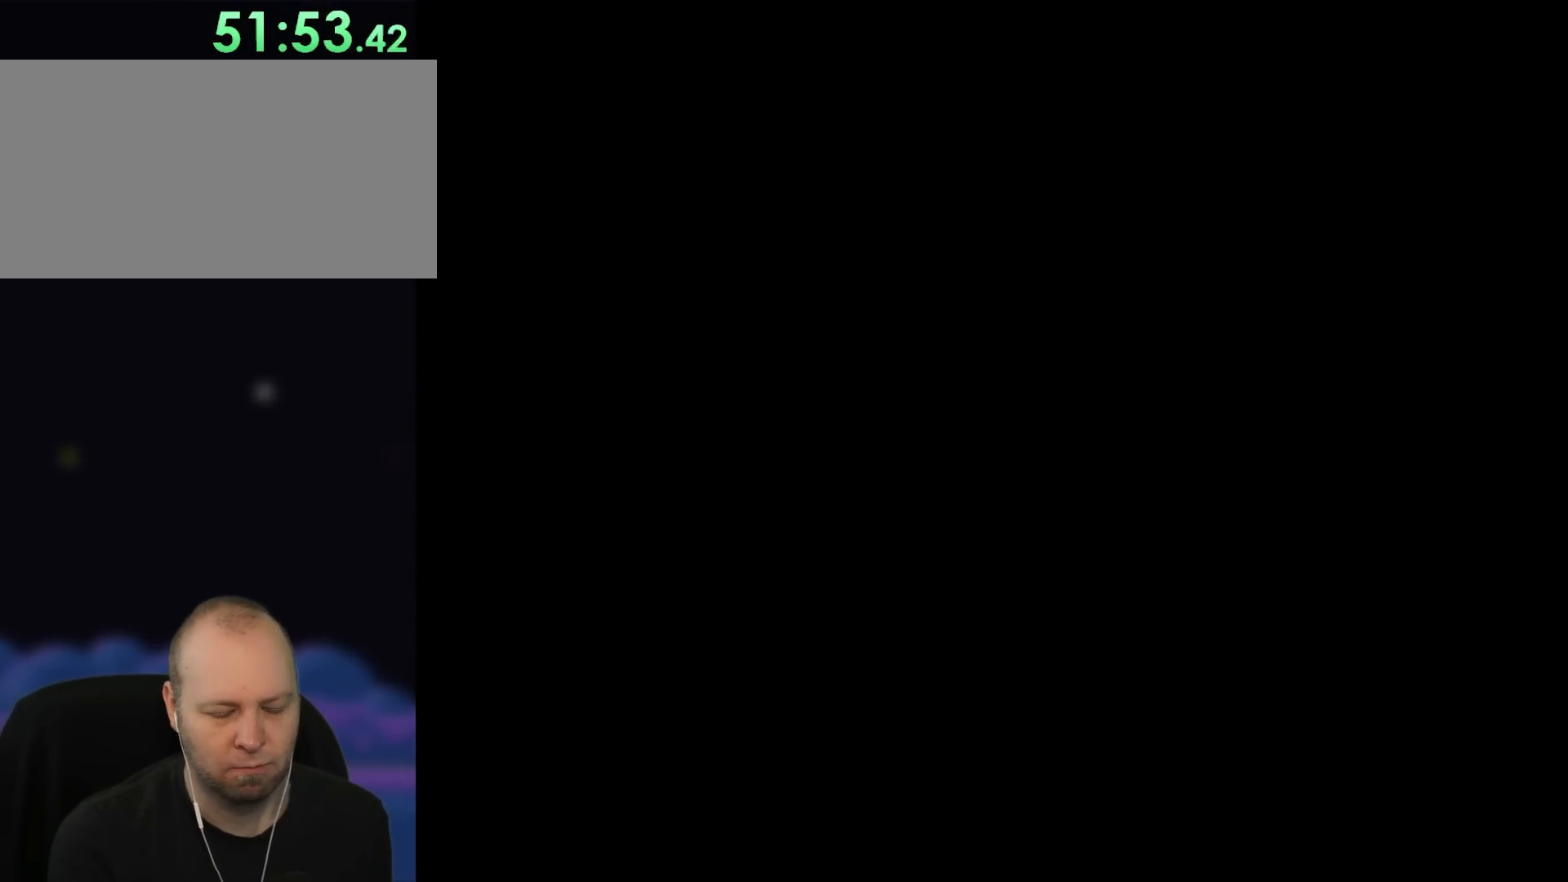
{"buttons": ["A", "X"], "events": [[17, "A", "up"], [317, "A", "down"]]}
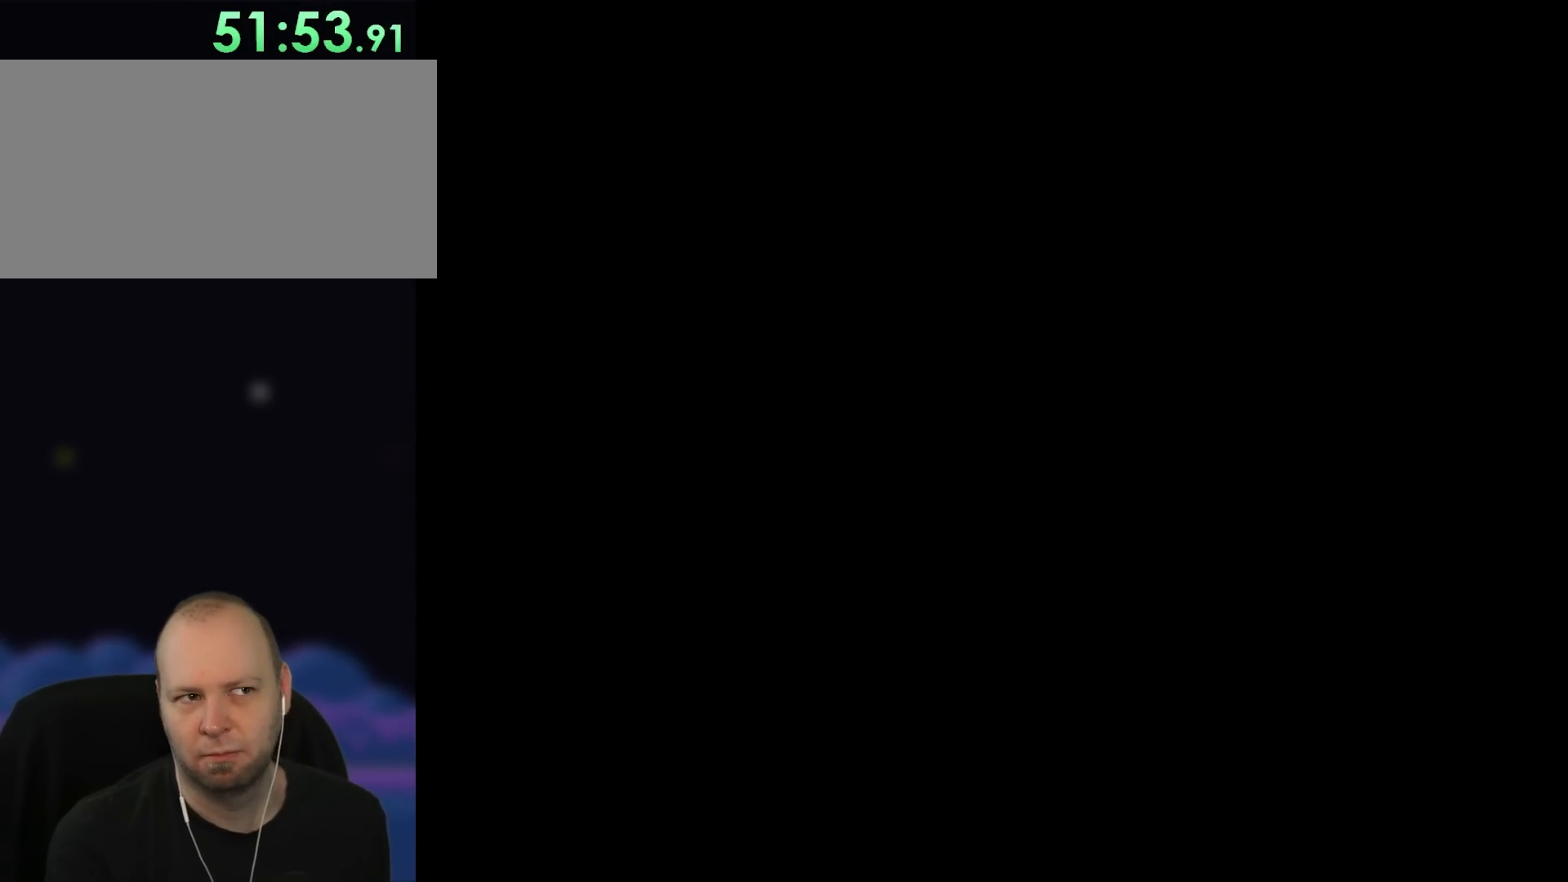
{"buttons": ["A", "X", "DPAD_UP", "DPAD_LEFT"], "events": [[117, "DPAD_LEFT", "down"], [233, "DPAD_UP", "down"]]}
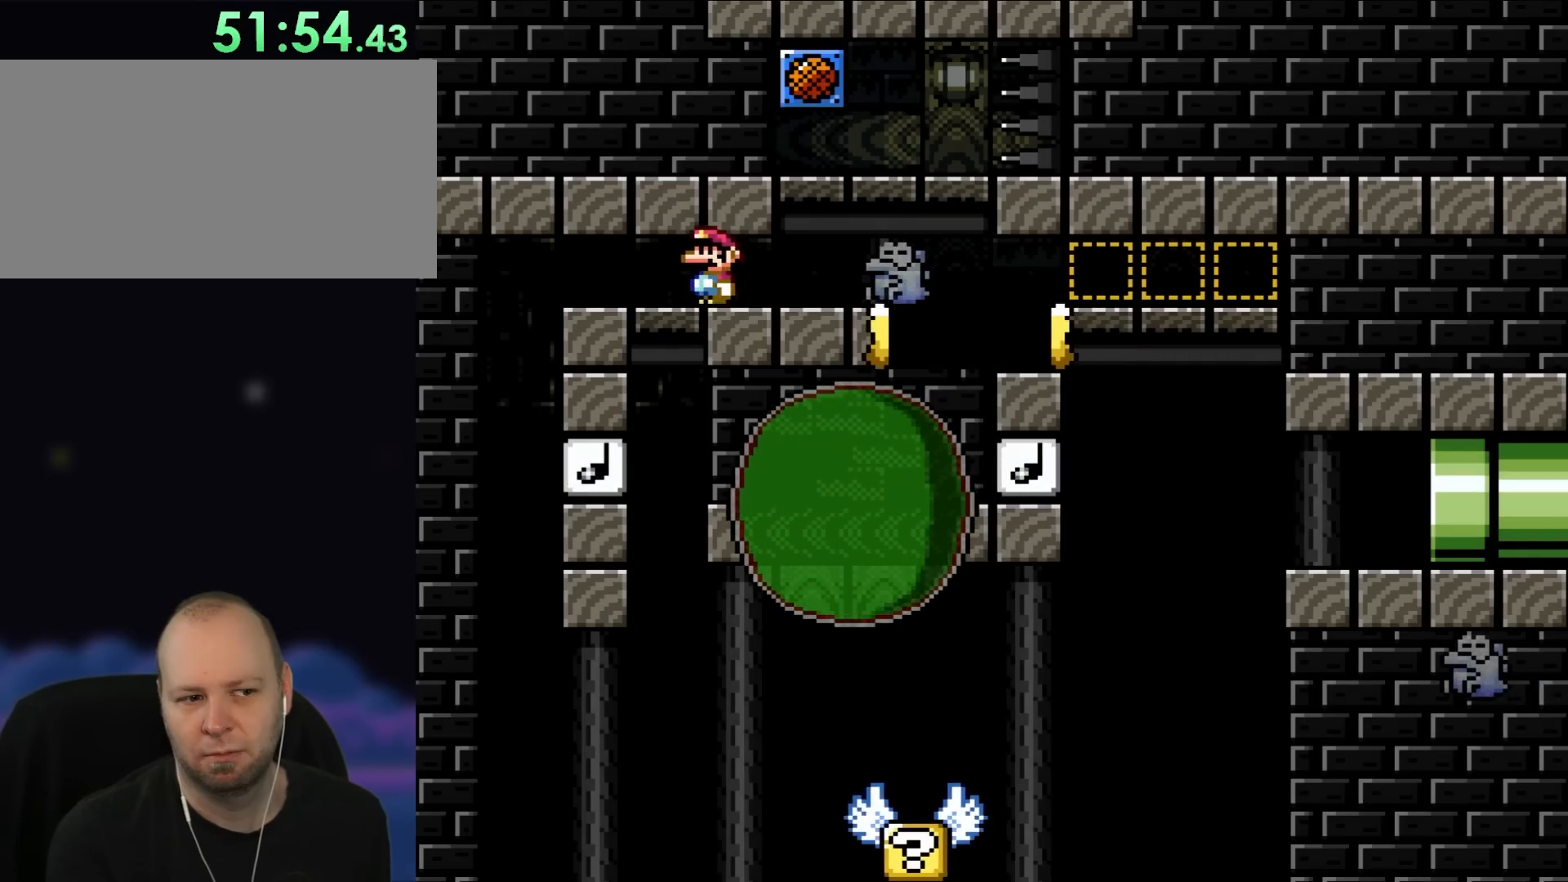
{"buttons": ["A", "X", "DPAD_LEFT"], "events": [[500, "DPAD_UP", "up"]]}
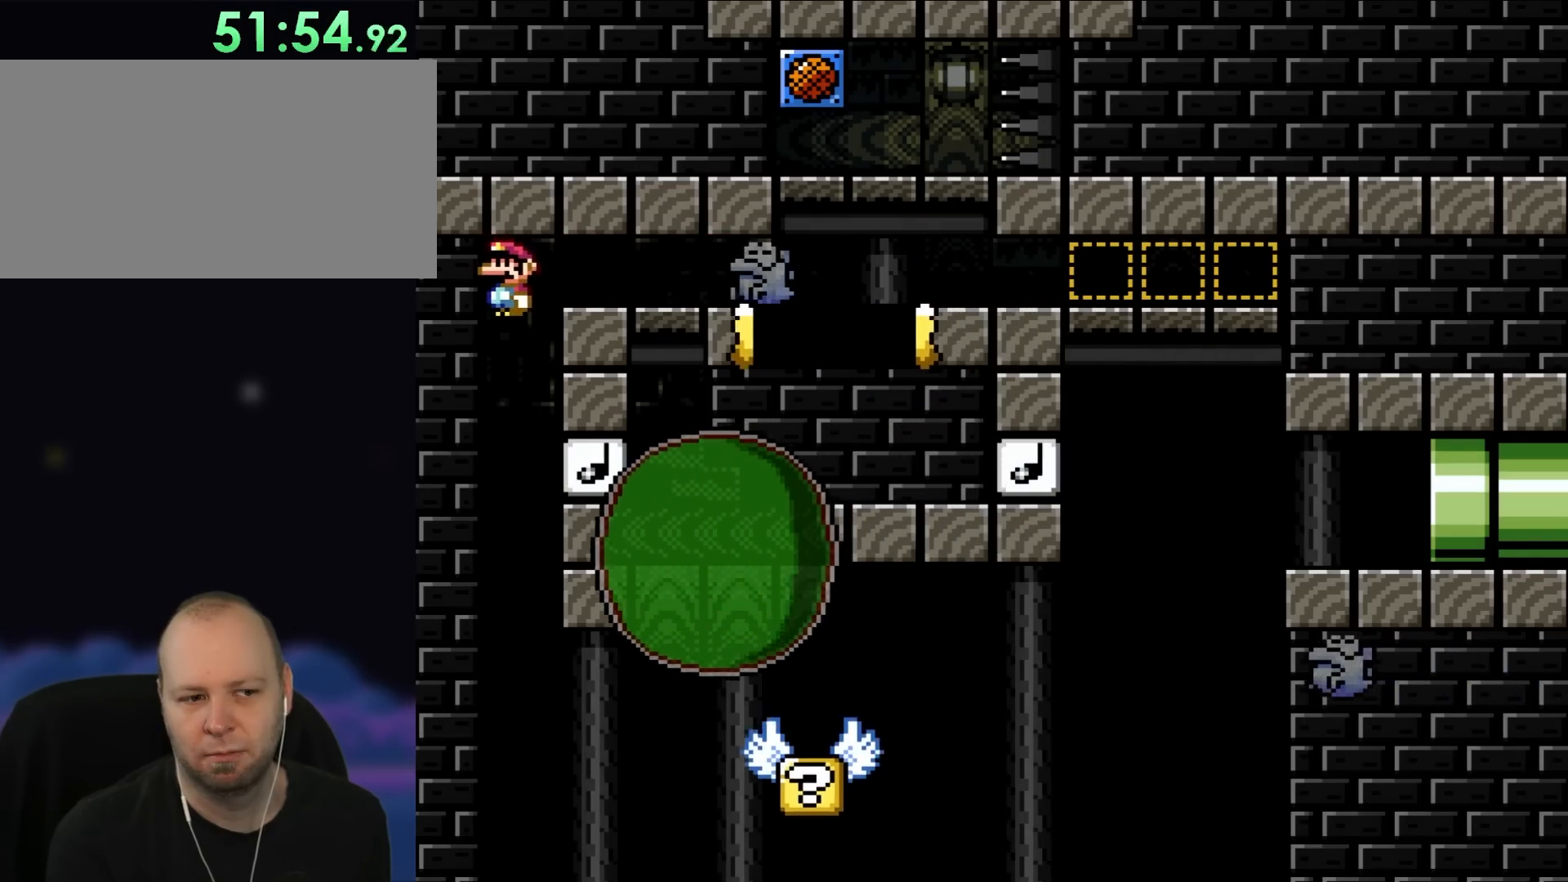
{"buttons": ["A", "X", "DPAD_RIGHT"], "events": [[50, "DPAD_LEFT", "up"], [233, "DPAD_RIGHT", "down"]]}
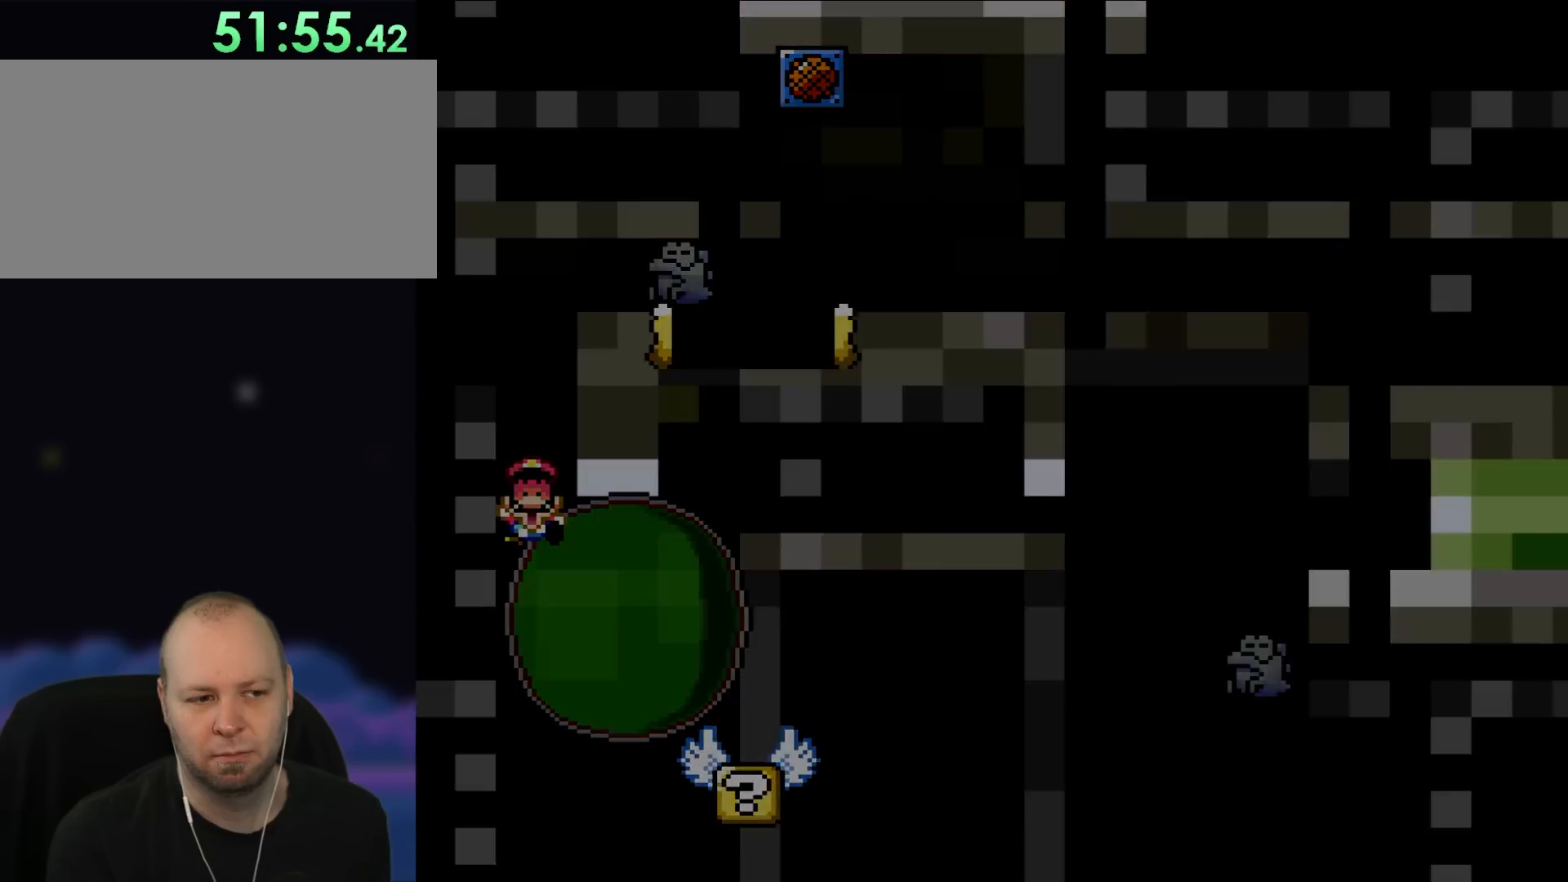
{"buttons": ["A", "X", "DPAD_RIGHT"], "events": []}
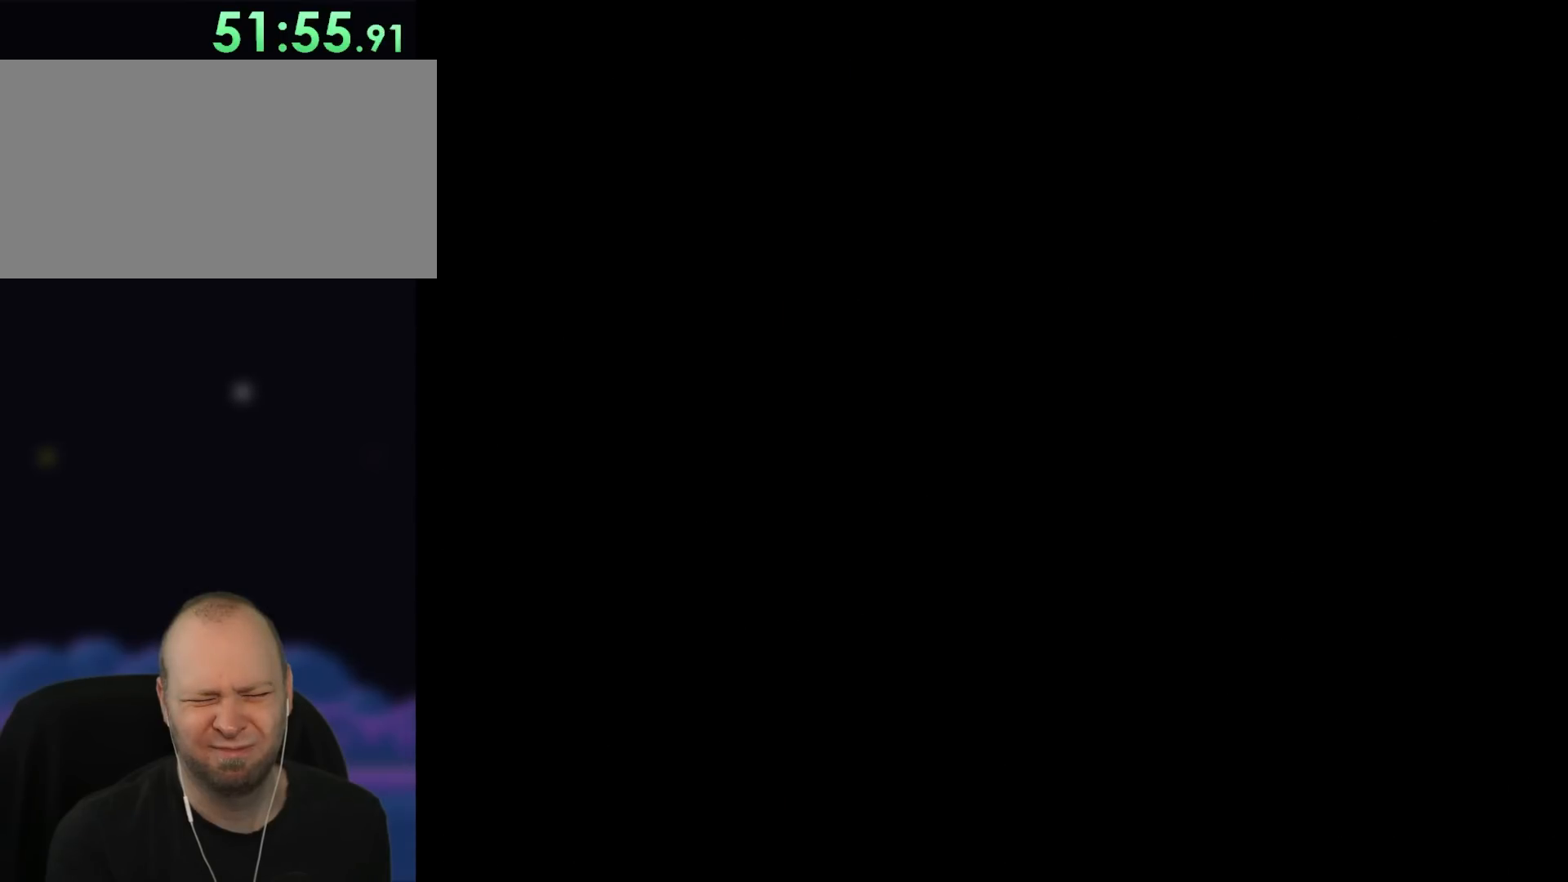
{"buttons": ["A", "X"], "events": [[200, "DPAD_RIGHT", "up"]]}
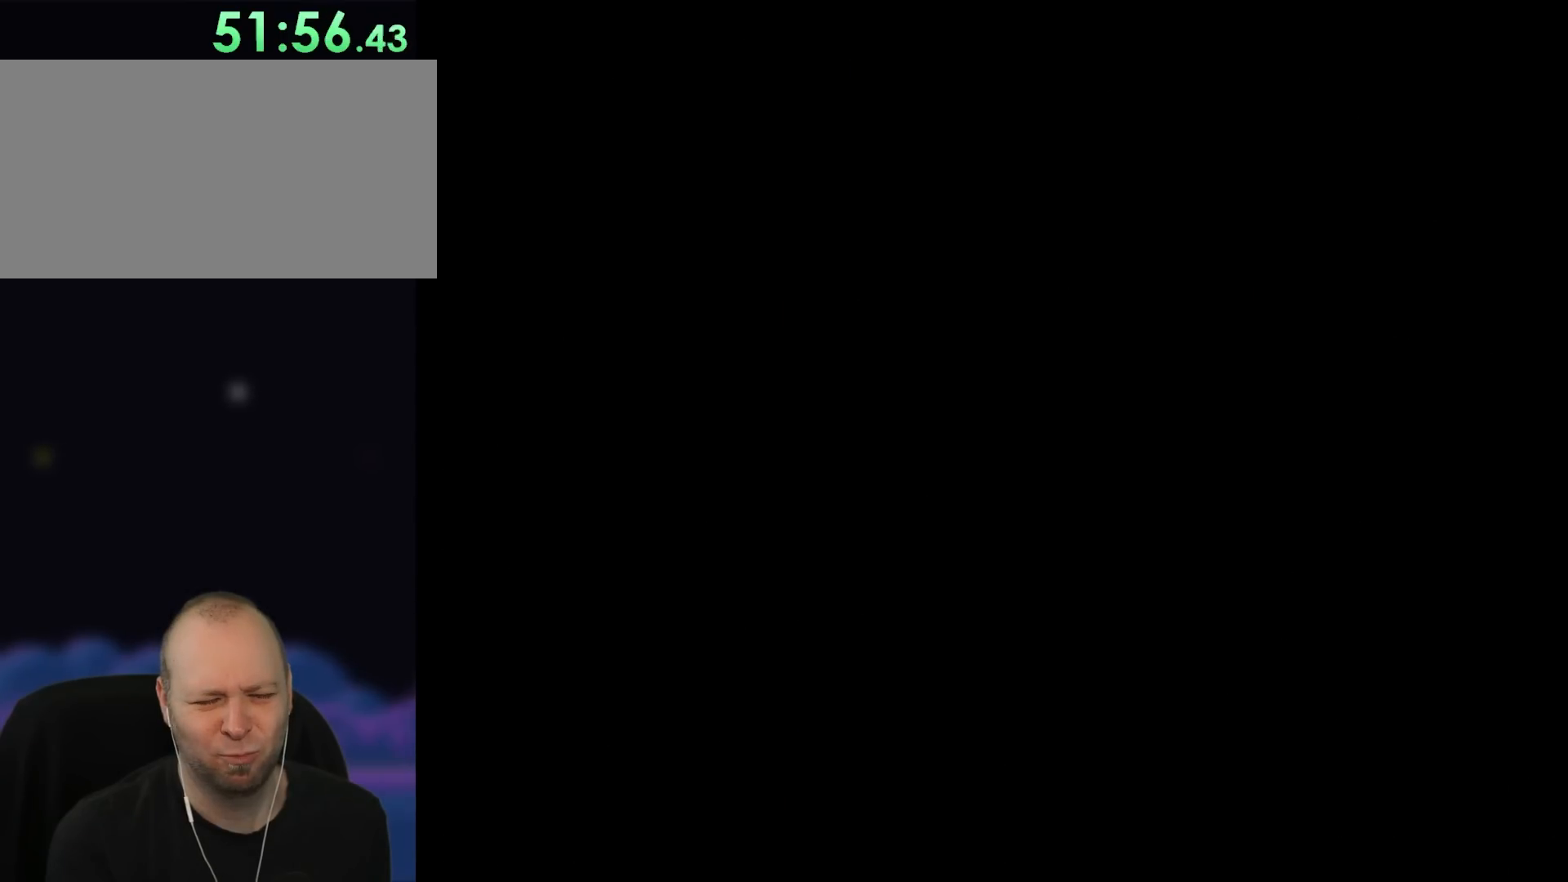
{"buttons": ["A", "X"], "events": []}
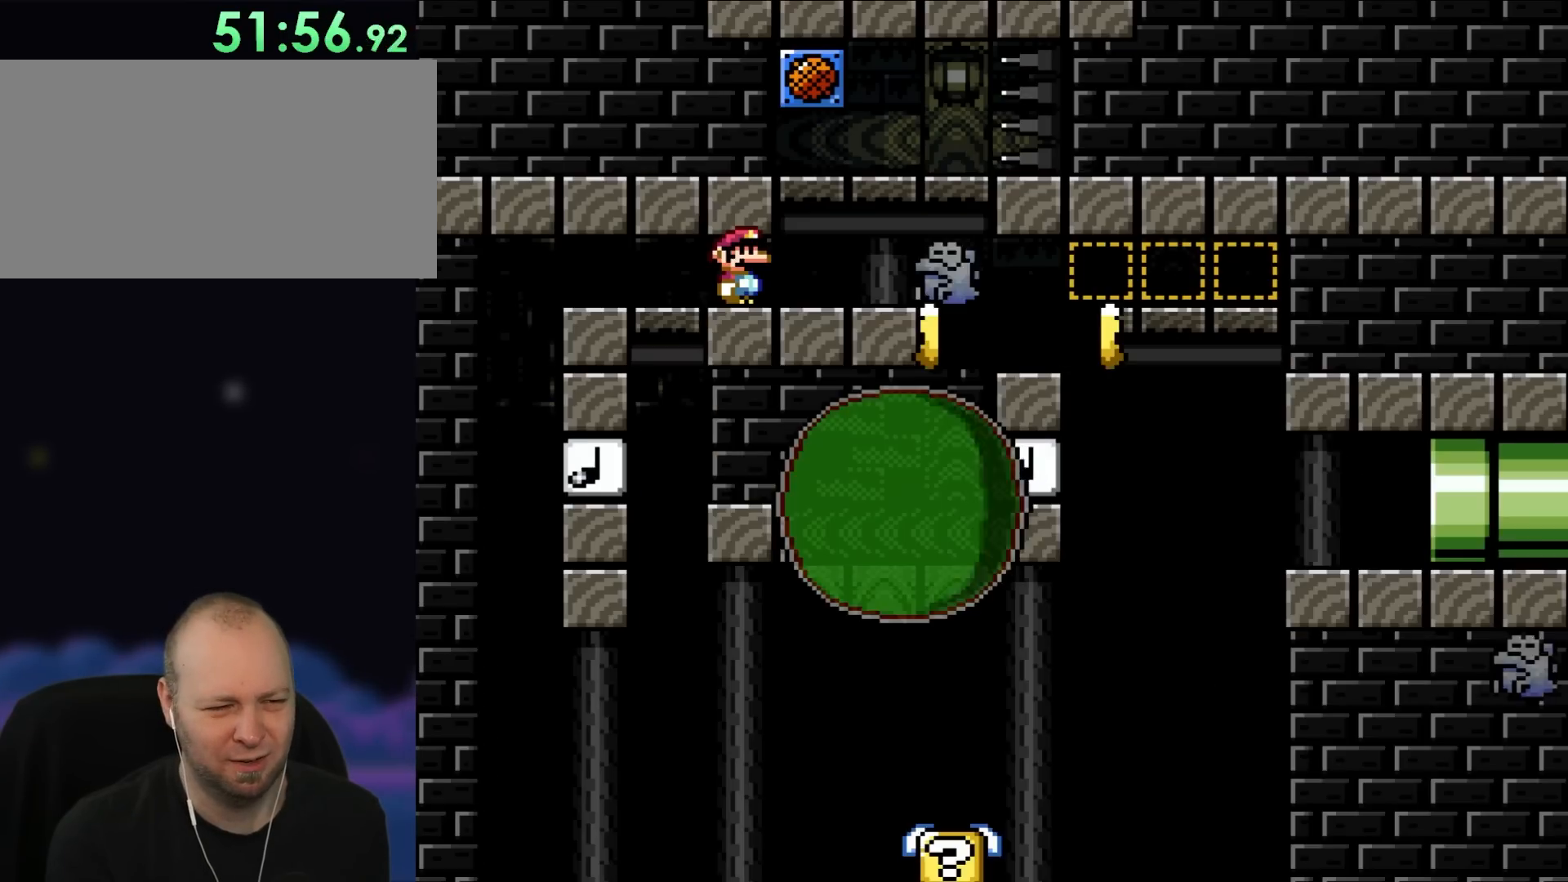
{"buttons": ["A", "X", "DPAD_LEFT"], "events": [[483, "DPAD_LEFT", "down"]]}
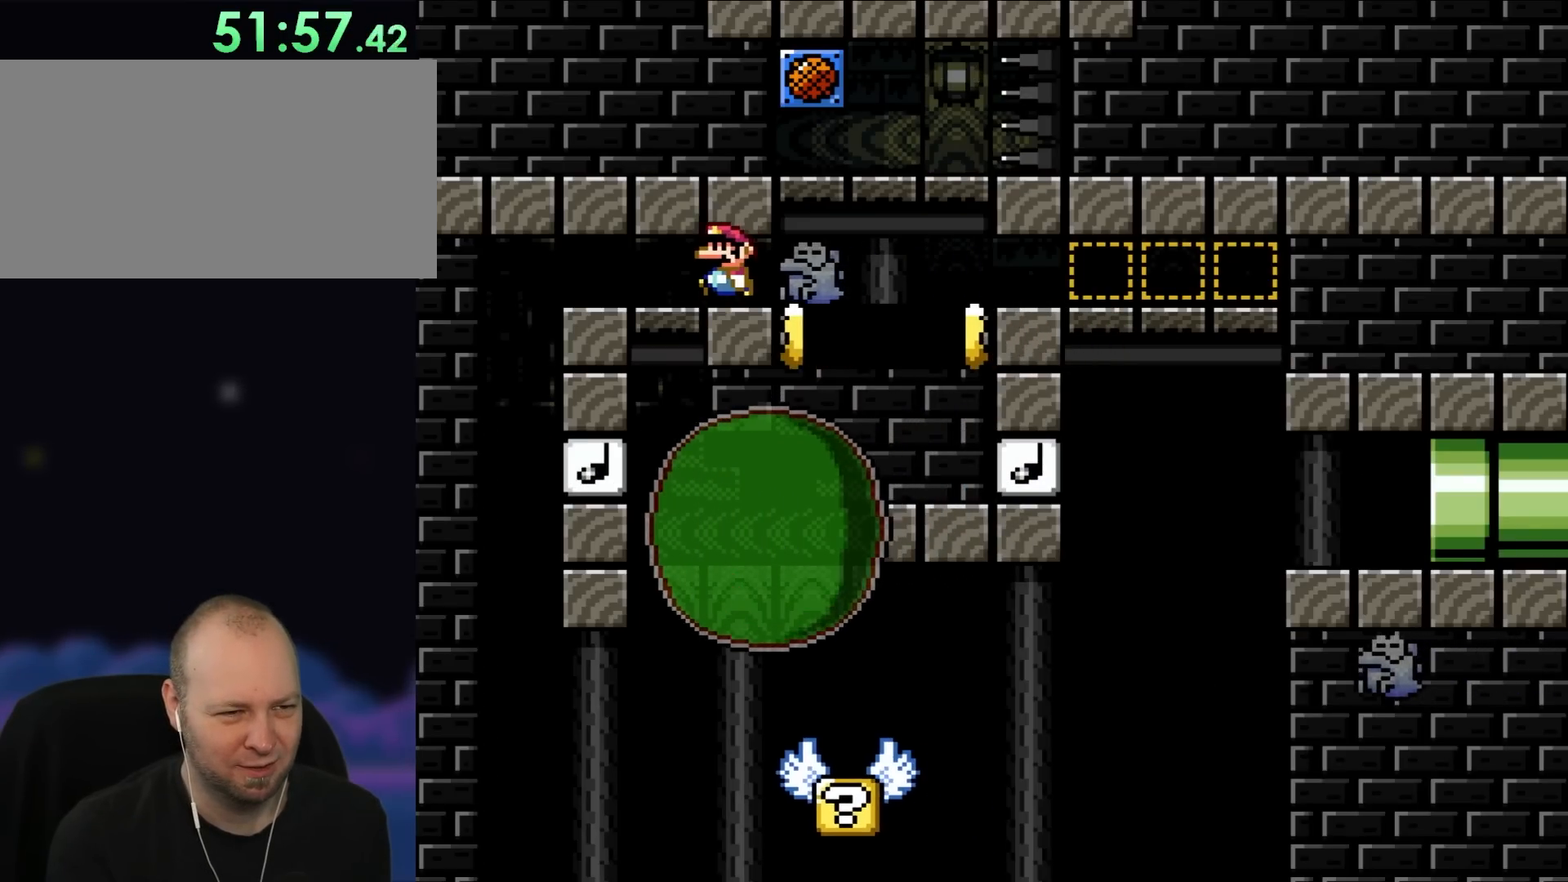
{"buttons": ["A", "X"], "events": [[250, "DPAD_LEFT", "up"]]}
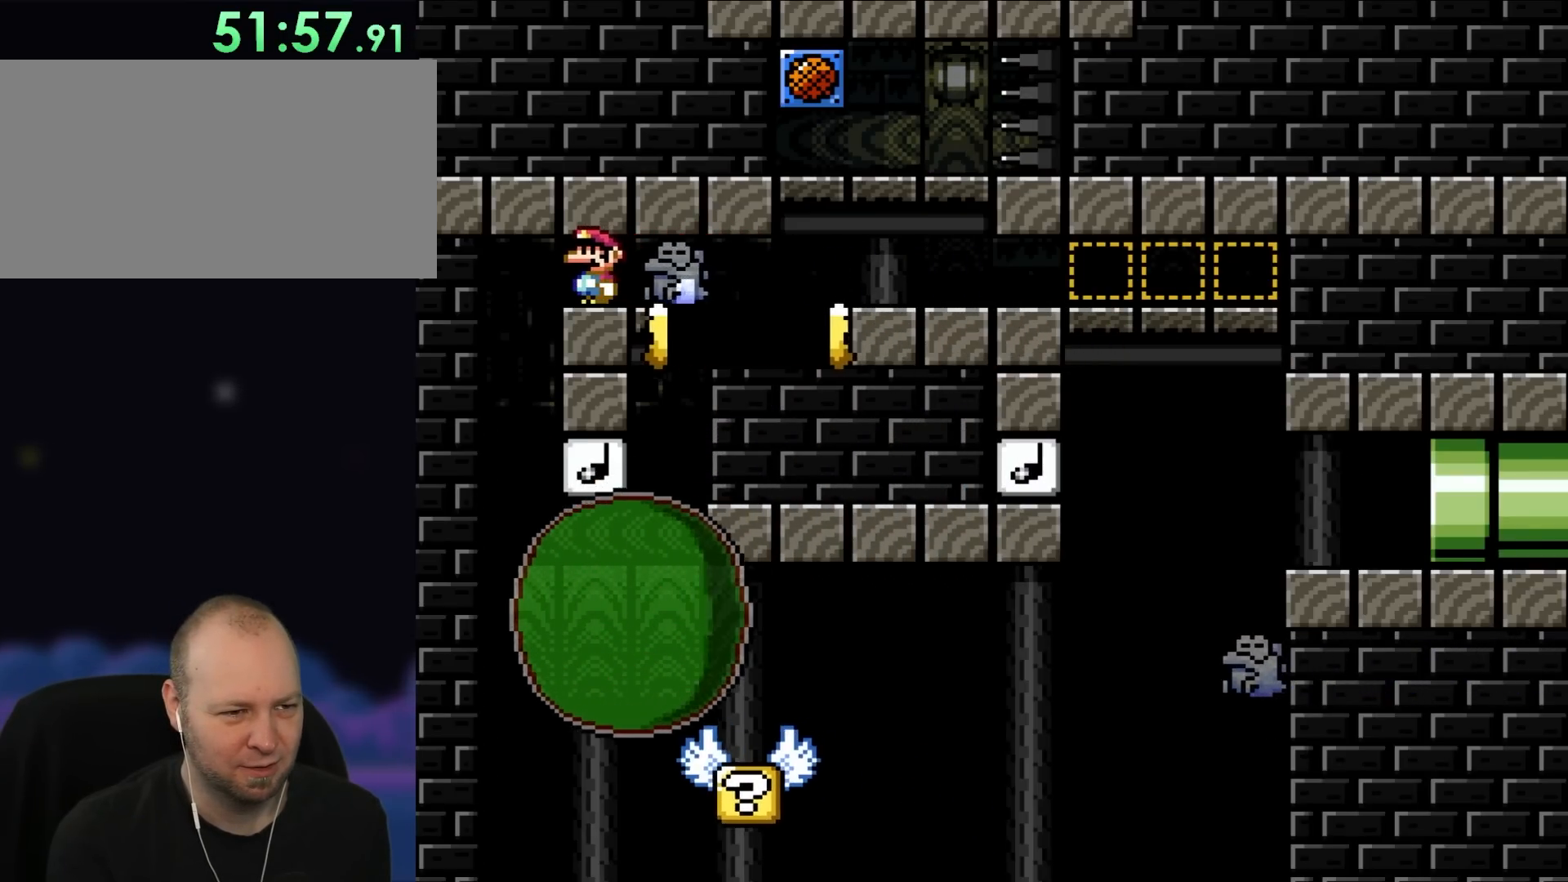
{"buttons": ["A", "X"], "events": [[67, "DPAD_LEFT", "down"], [217, "DPAD_UP", "down"], [333, "DPAD_UP", "up"], [400, "DPAD_LEFT", "up"]]}
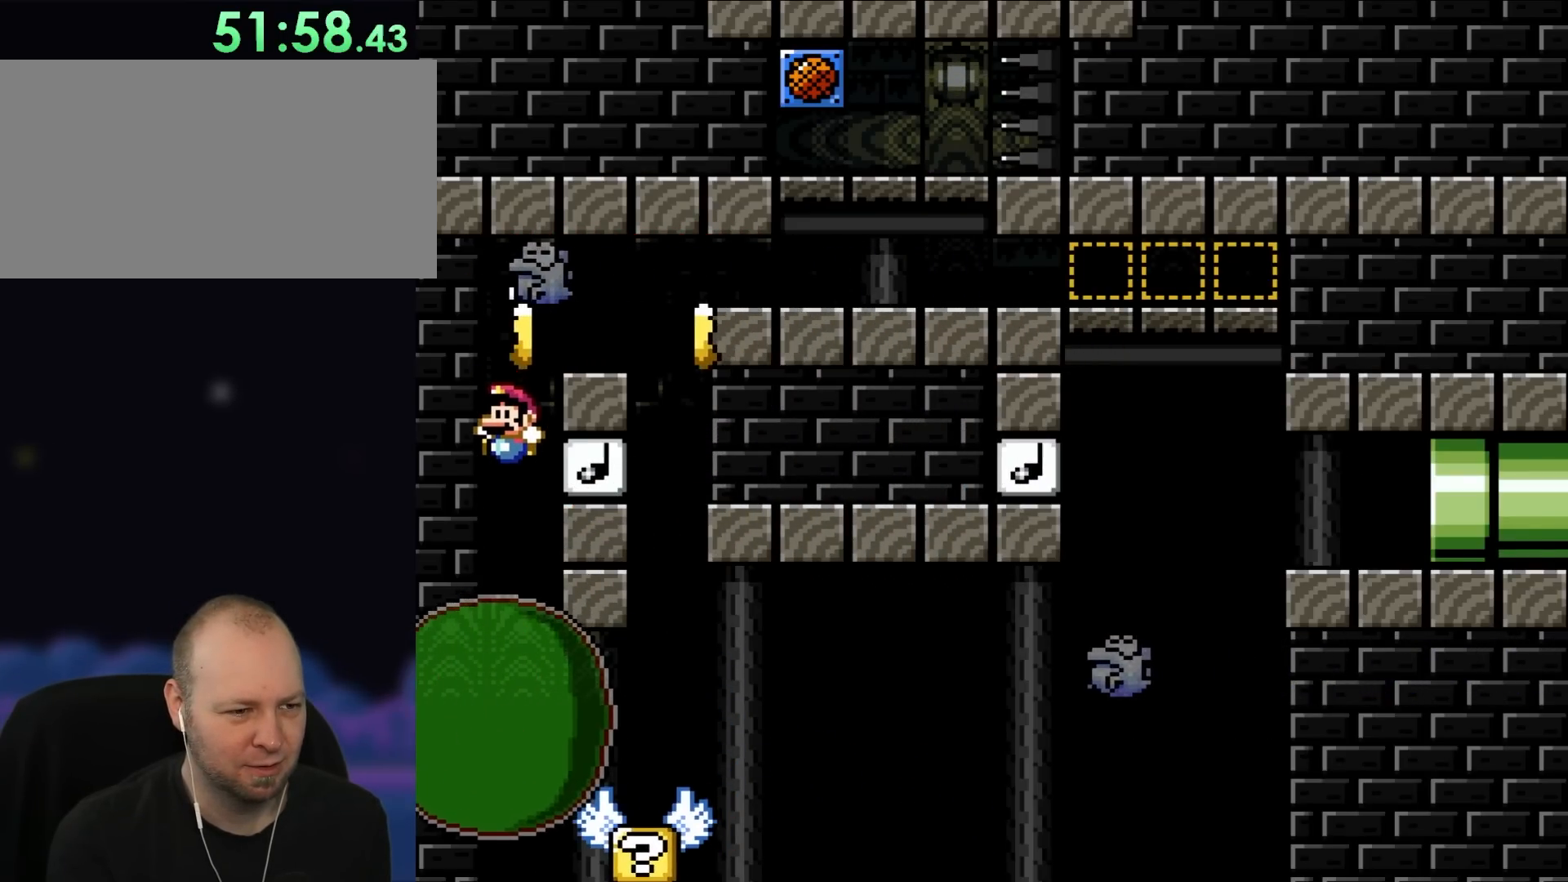
{"buttons": ["X"], "events": [[333, "DPAD_RIGHT", "down"], [483, "A", "up"], [483, "DPAD_RIGHT", "up"]]}
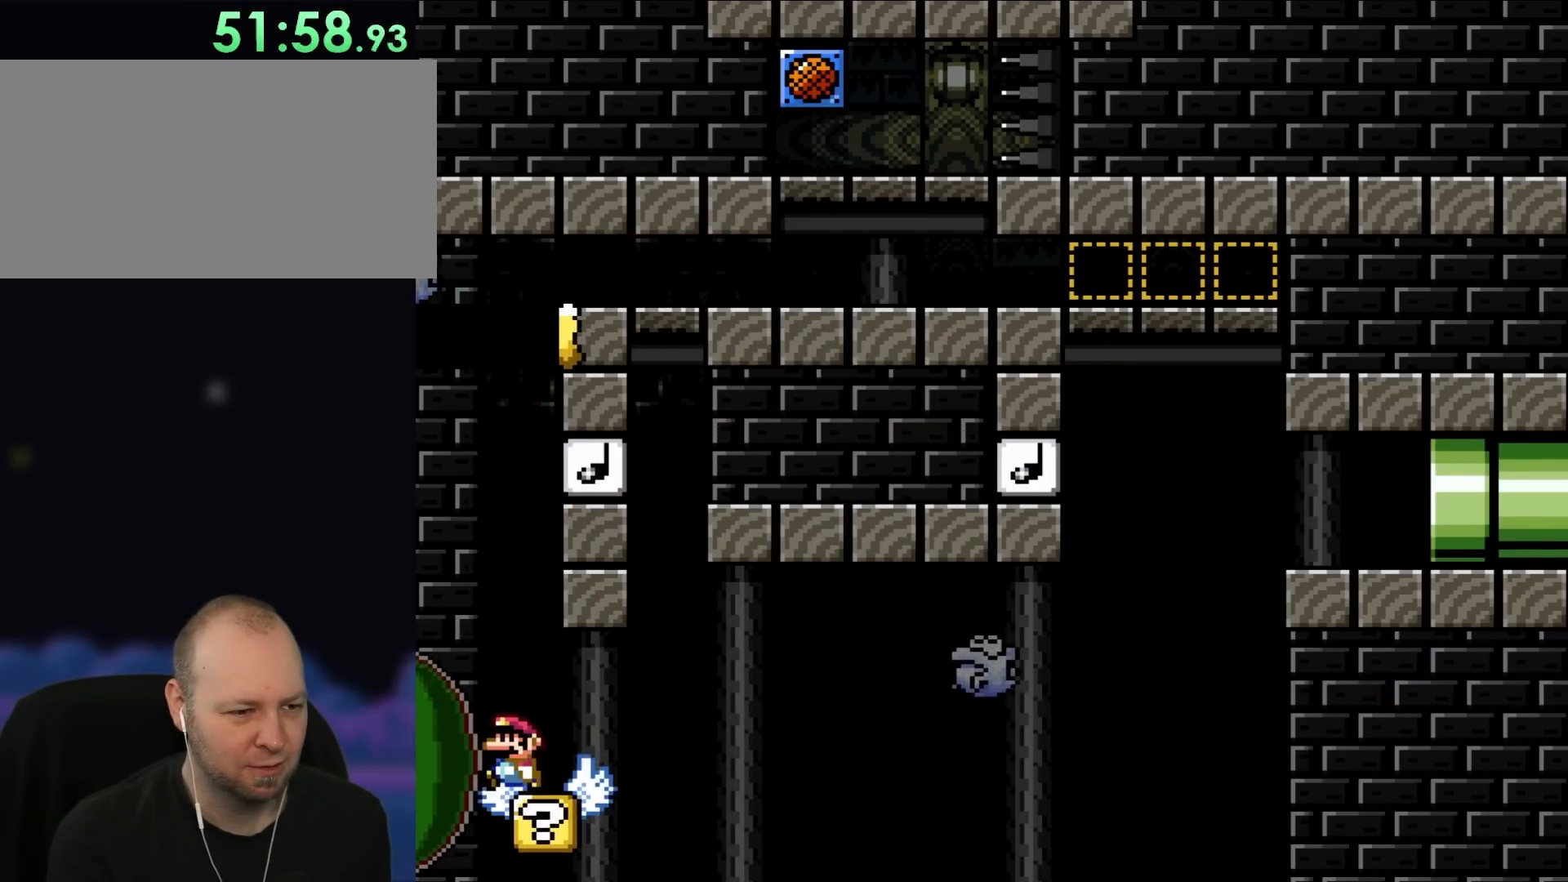
{"buttons": ["X"], "events": [[67, "DPAD_LEFT", "down"], [167, "DPAD_LEFT", "up"]]}
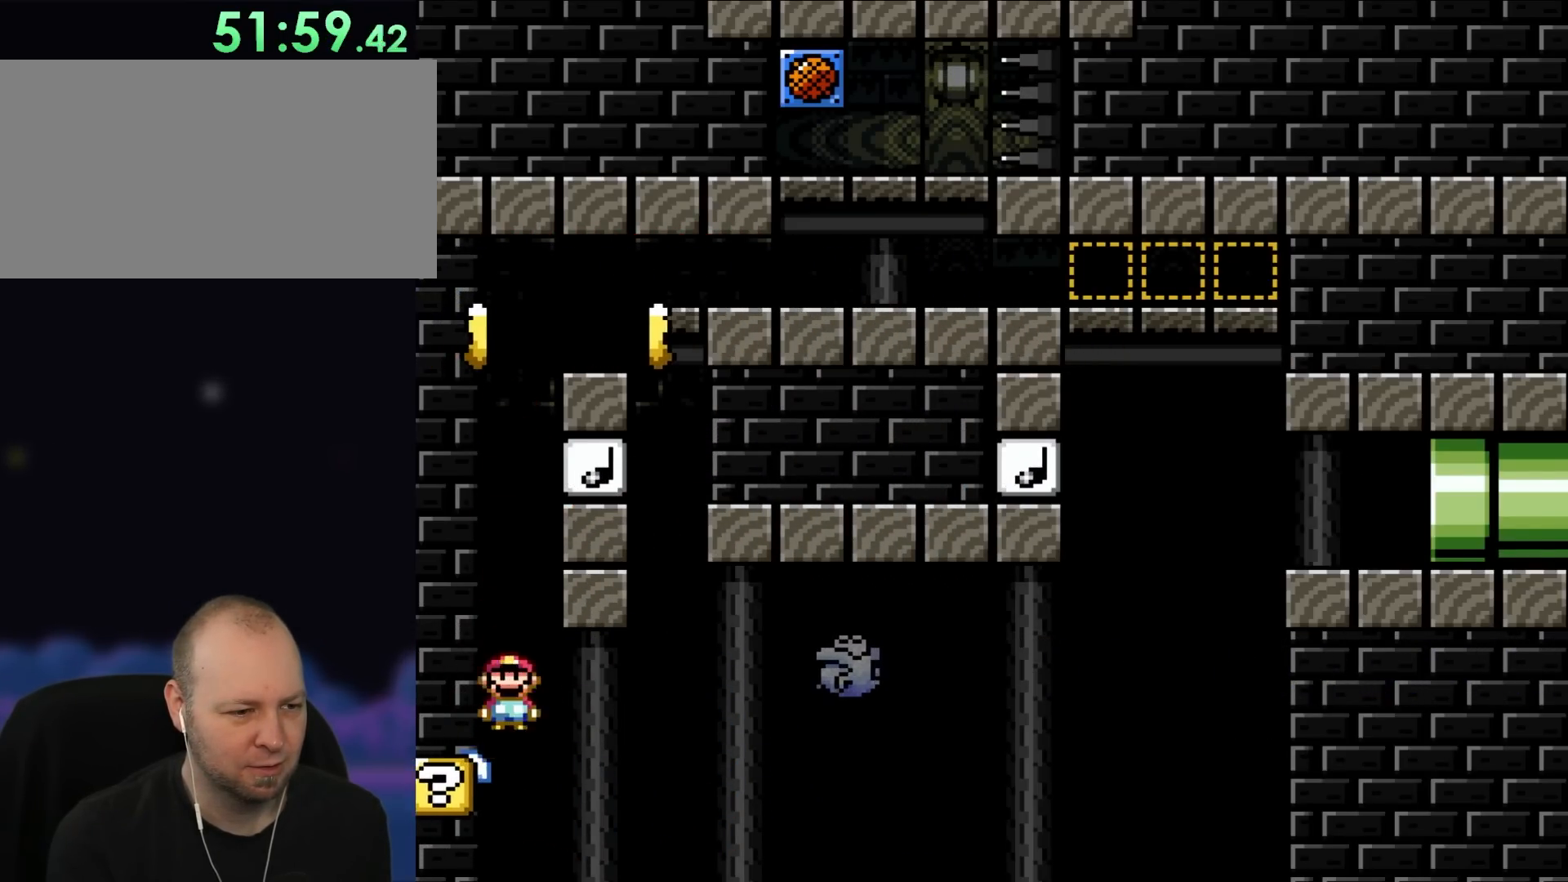
{"buttons": ["A", "X"], "events": [[100, "A", "down"]]}